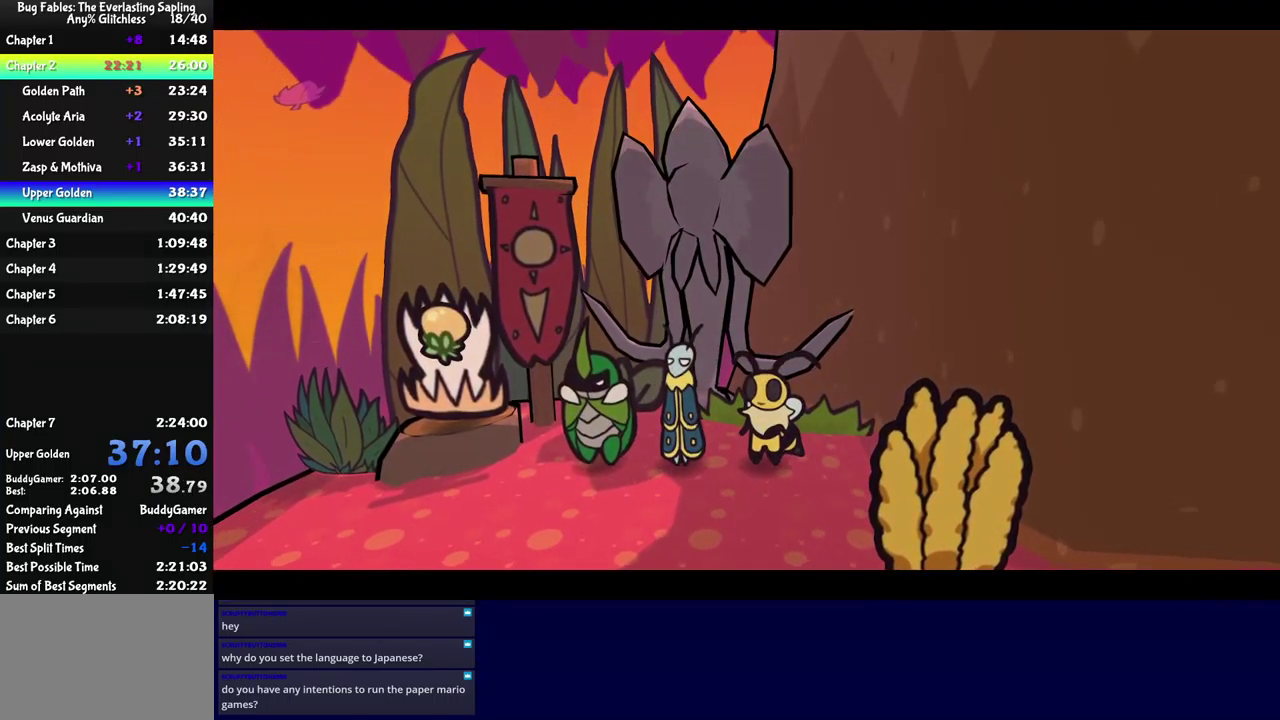
Gameplay with a controller (Xbox layout); each line is a JSON object with the inputs held at the frame after it. "events" lists button and stick changes between this image and that frame as [ms after this image, input, new state], when the widget could be followed in between. Not read: L1 L2 L3 R1 R2 R3 keyboard_mouse.
{"buttons": ["B"], "left_stick": "center", "events": []}
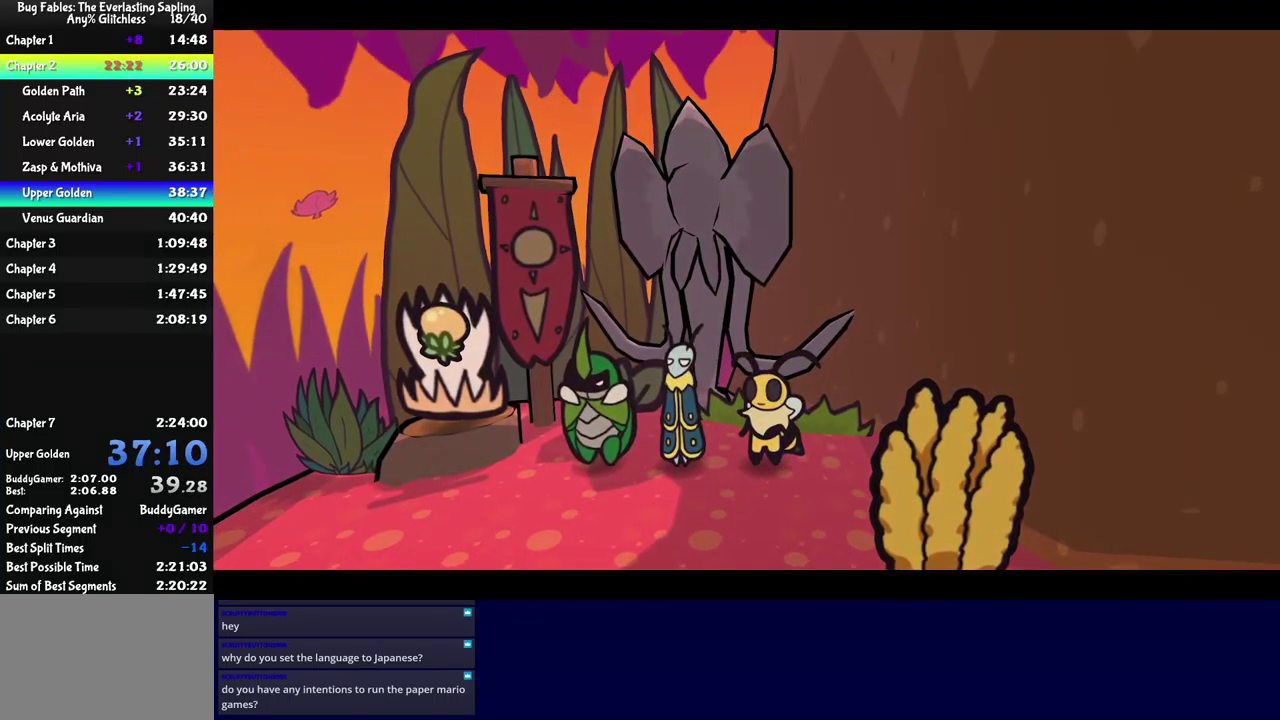
{"buttons": ["B"], "left_stick": "center", "events": []}
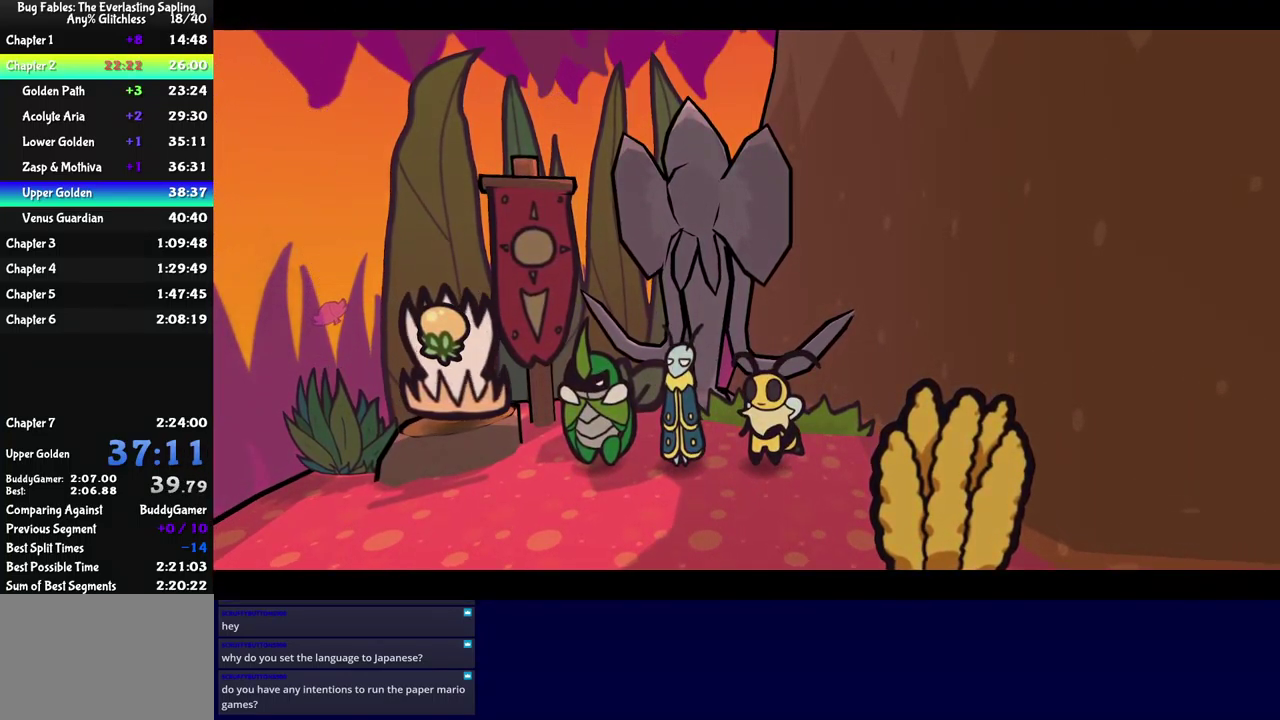
{"buttons": ["B"], "left_stick": "center", "events": []}
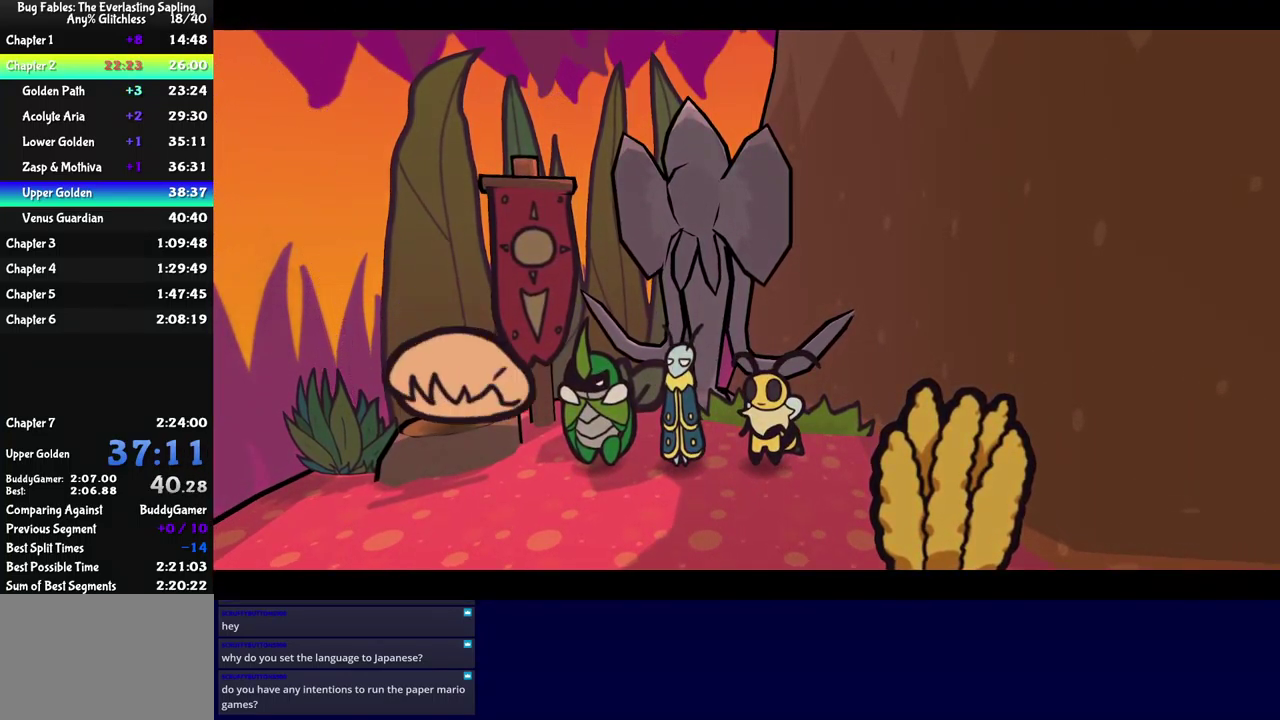
{"buttons": ["B"], "left_stick": "center", "events": []}
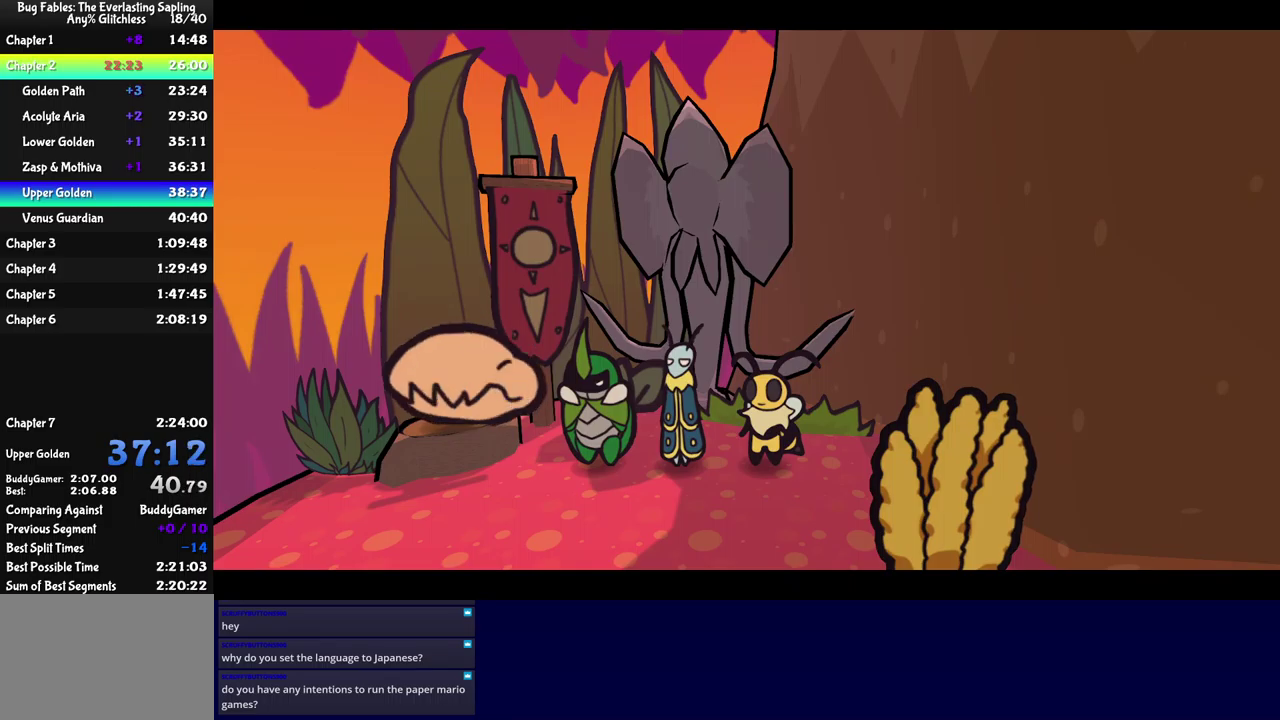
{"buttons": ["B"], "left_stick": "center", "events": []}
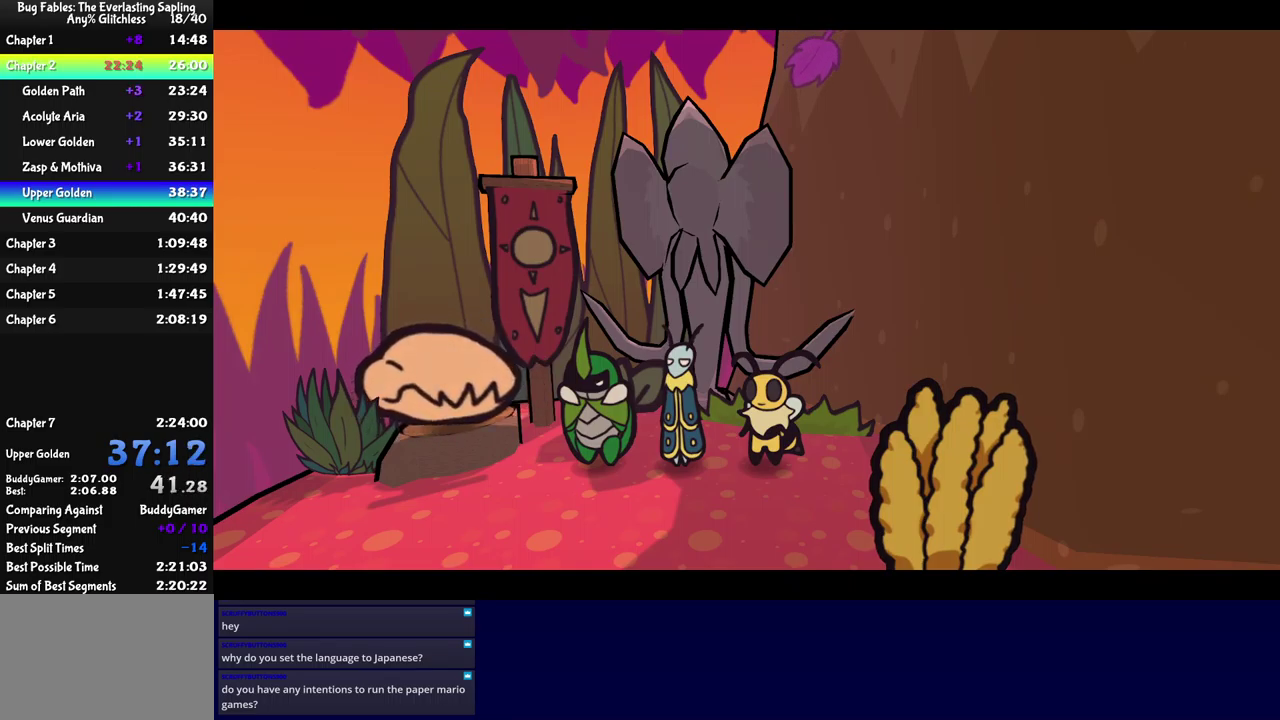
{"buttons": [], "left_stick": "center", "events": [[250, "B", "up"]]}
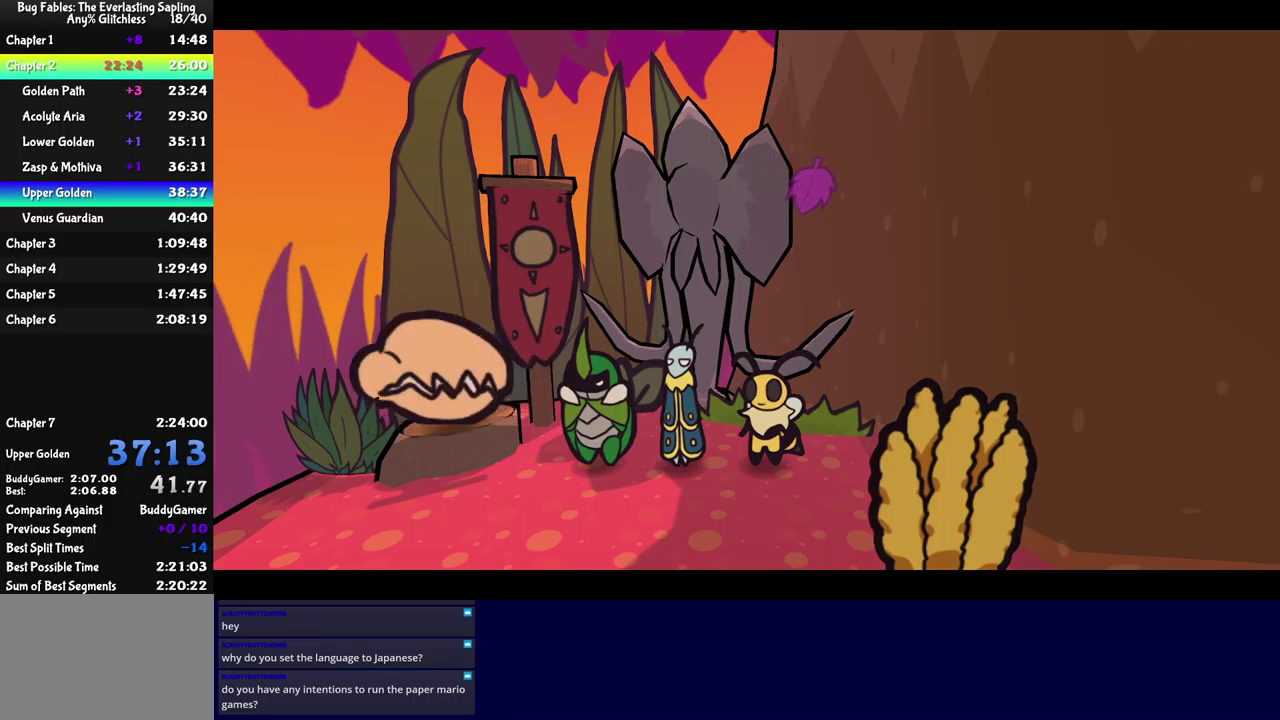
{"buttons": [], "left_stick": "center", "events": []}
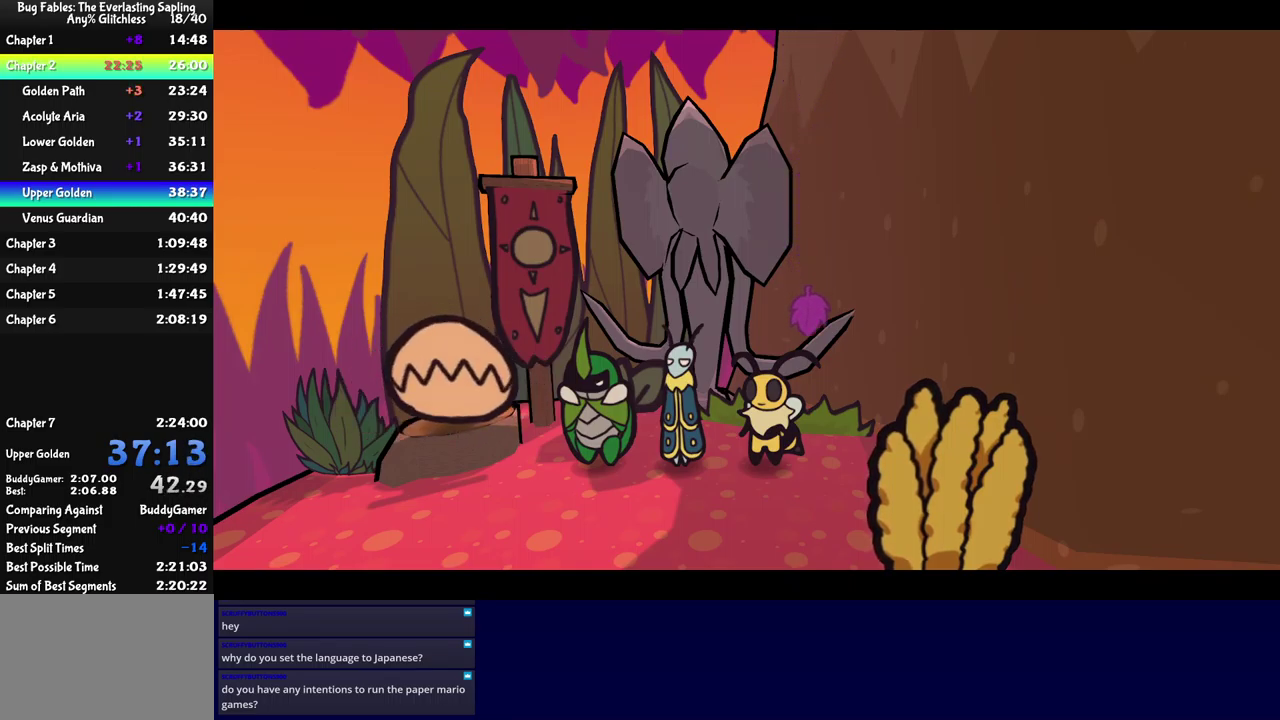
{"buttons": [], "left_stick": "center", "events": []}
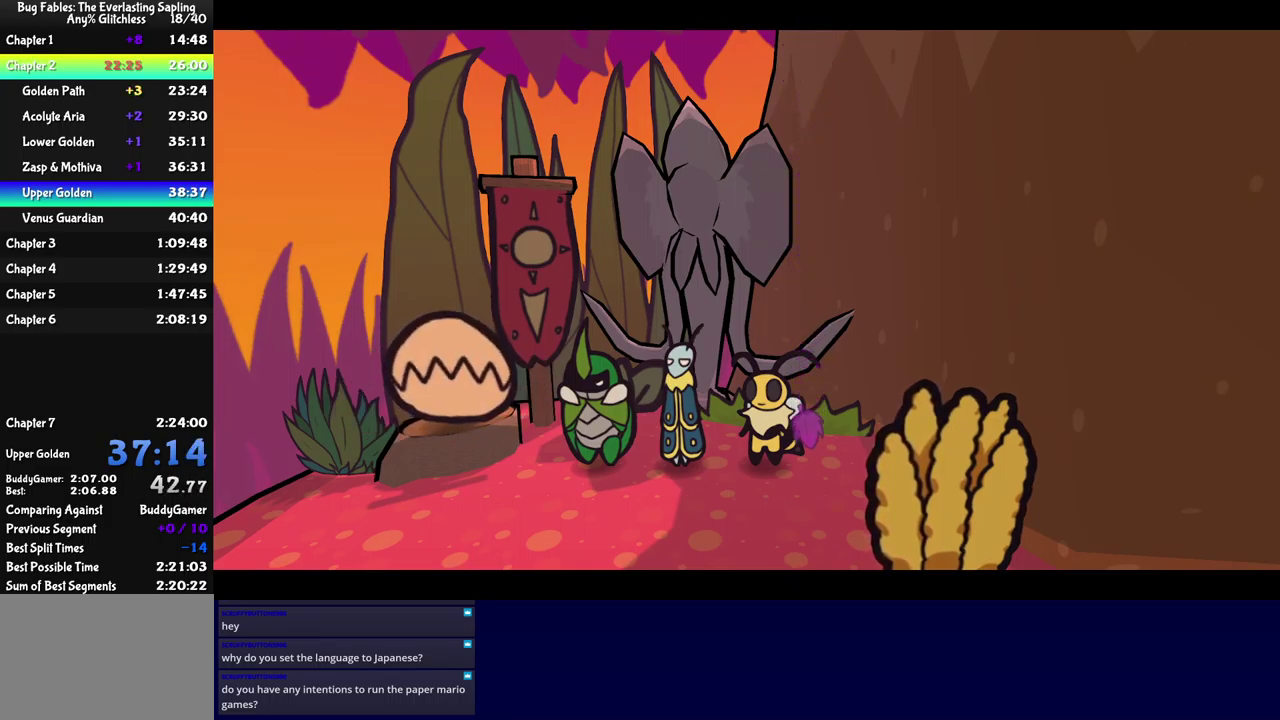
{"buttons": [], "left_stick": "center", "events": []}
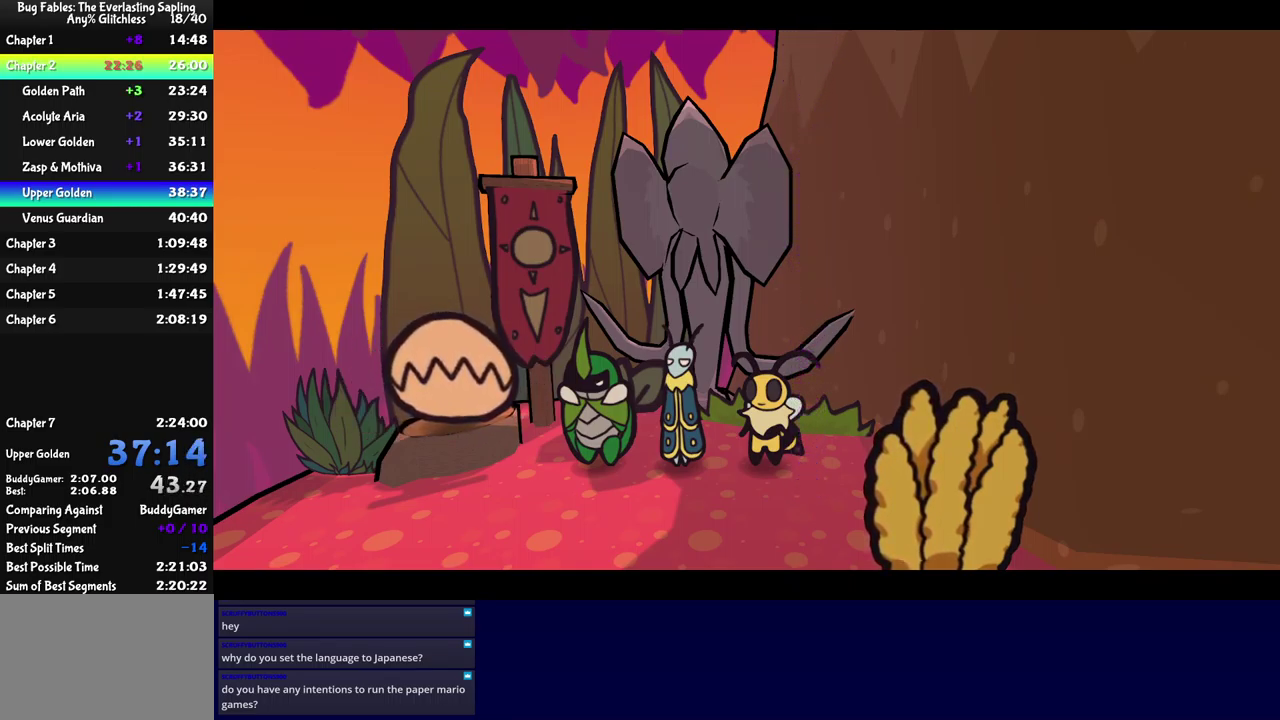
{"buttons": [], "left_stick": "center", "events": []}
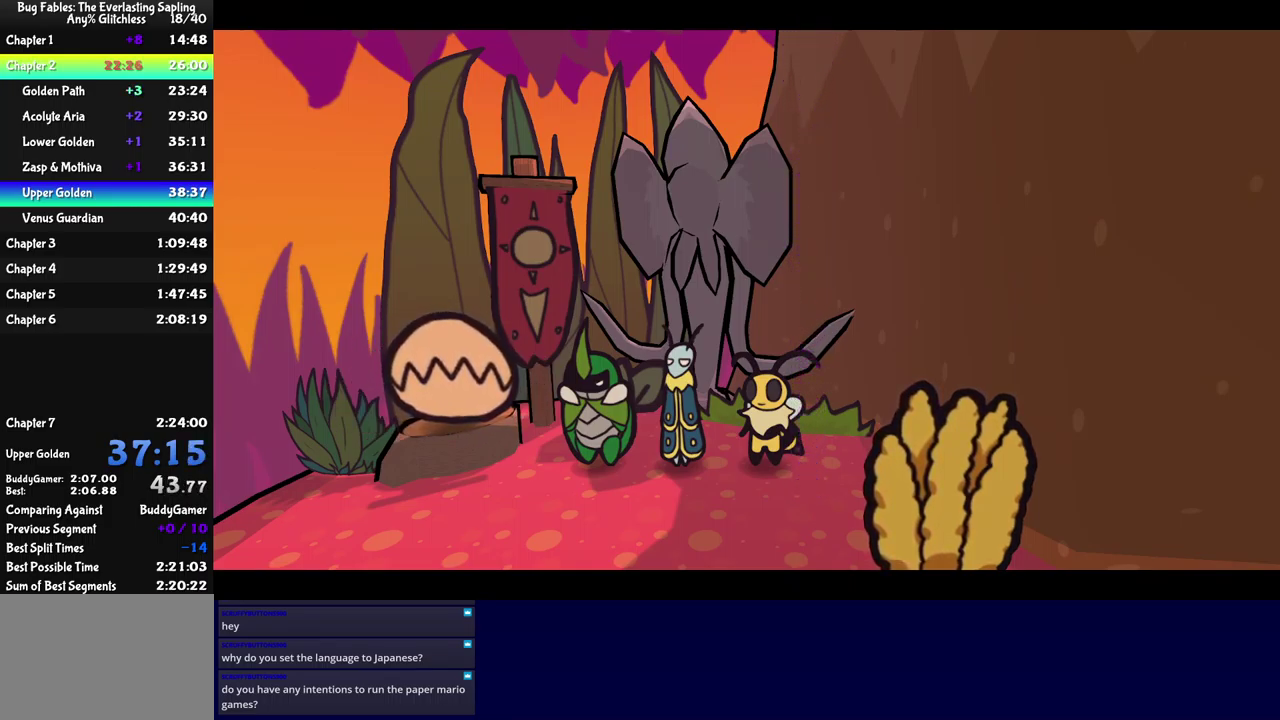
{"buttons": [], "left_stick": "center", "events": []}
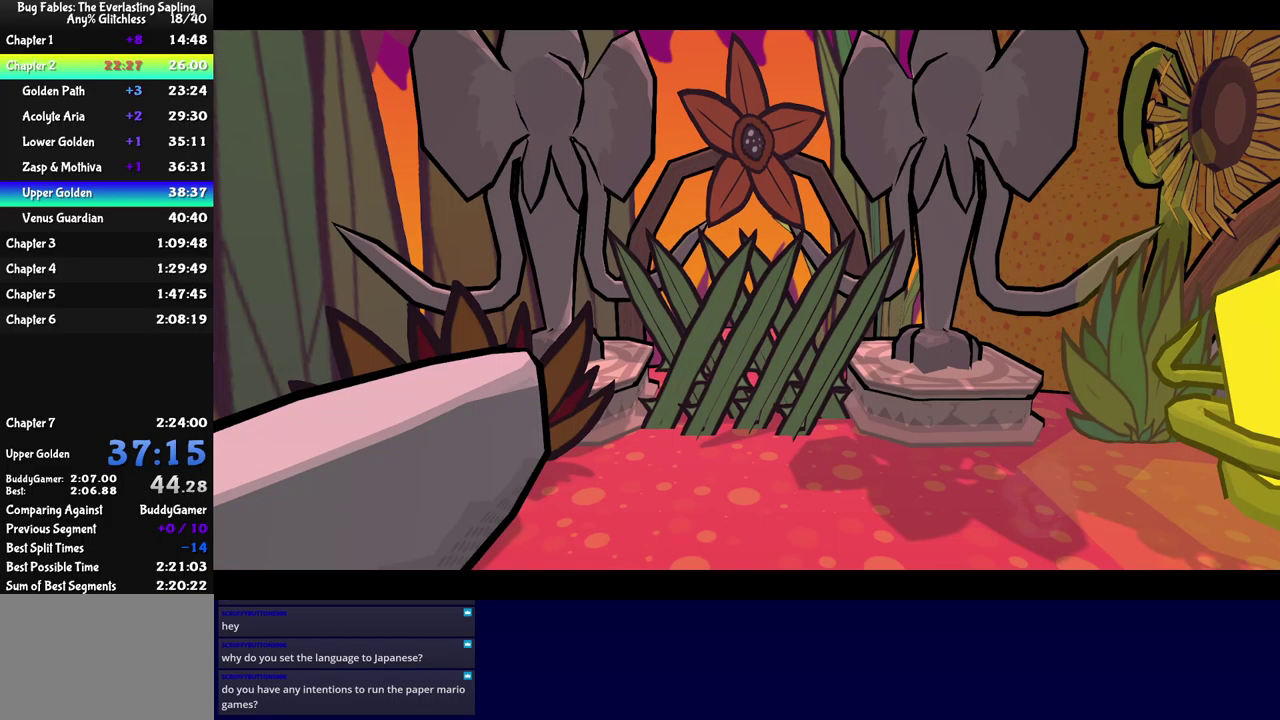
{"buttons": [], "left_stick": "center", "events": []}
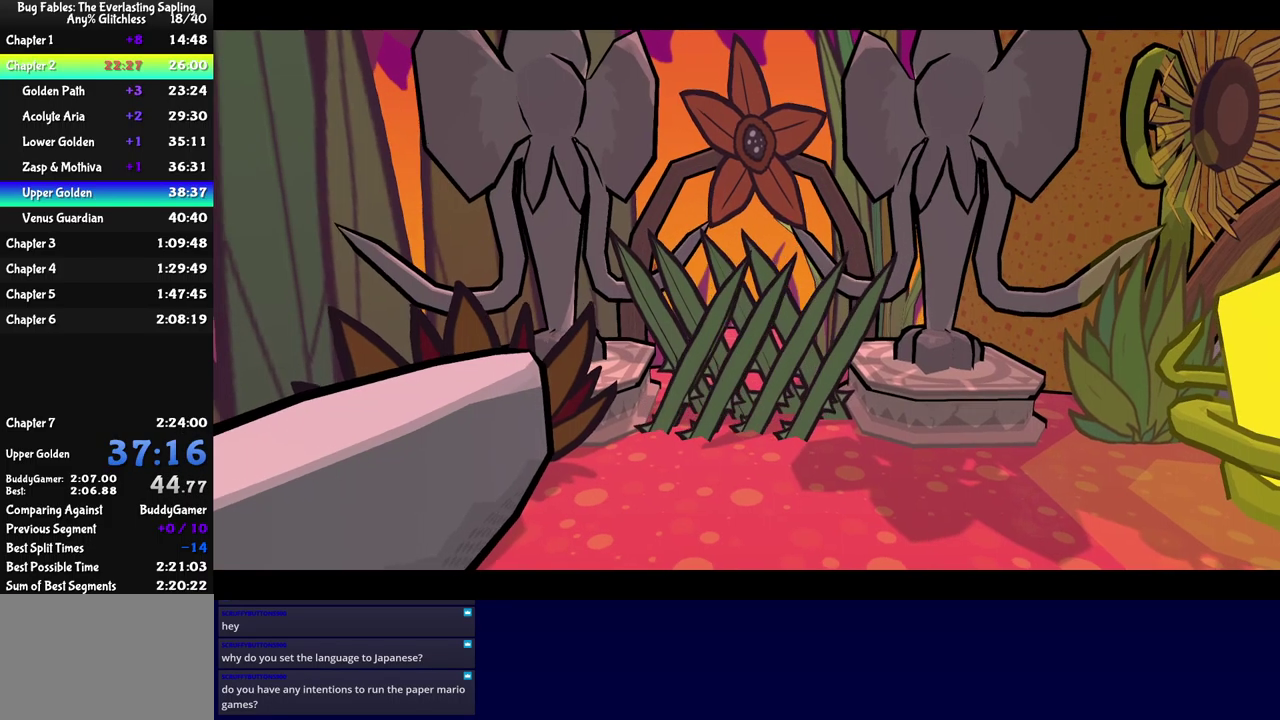
{"buttons": [], "left_stick": "center", "events": []}
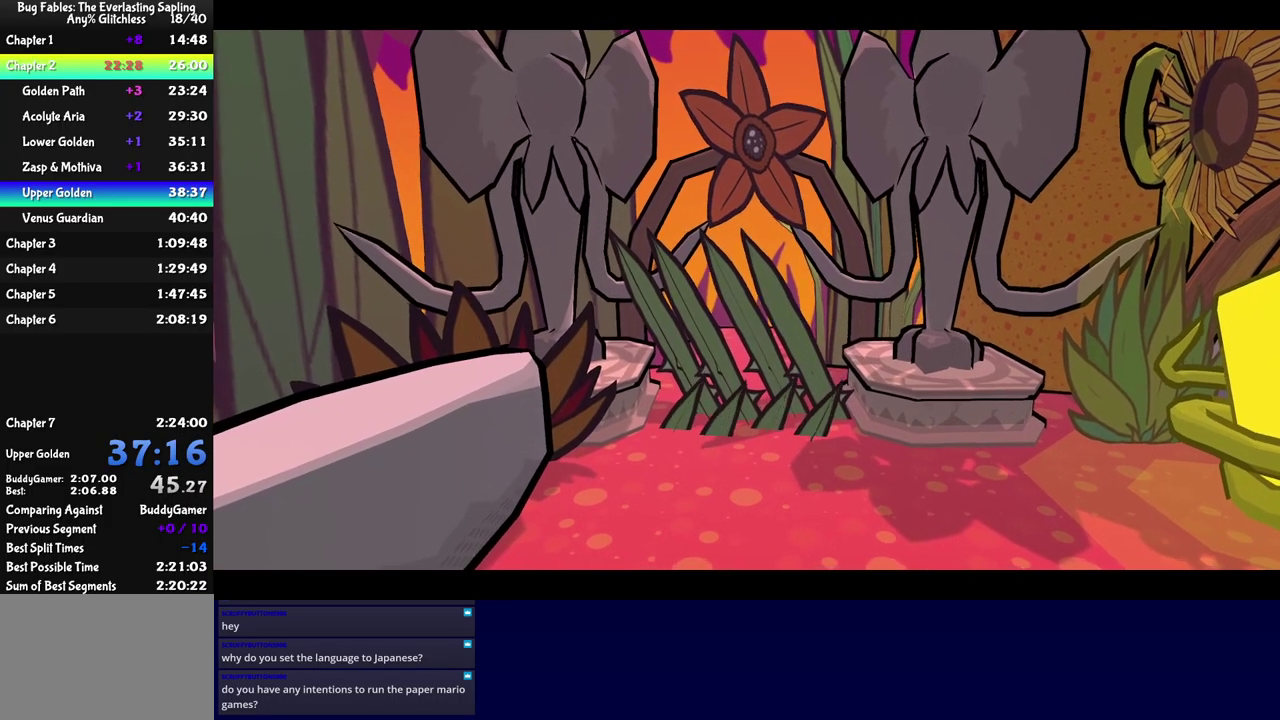
{"buttons": [], "left_stick": "down", "events": [[234, "left_stick", "down"]]}
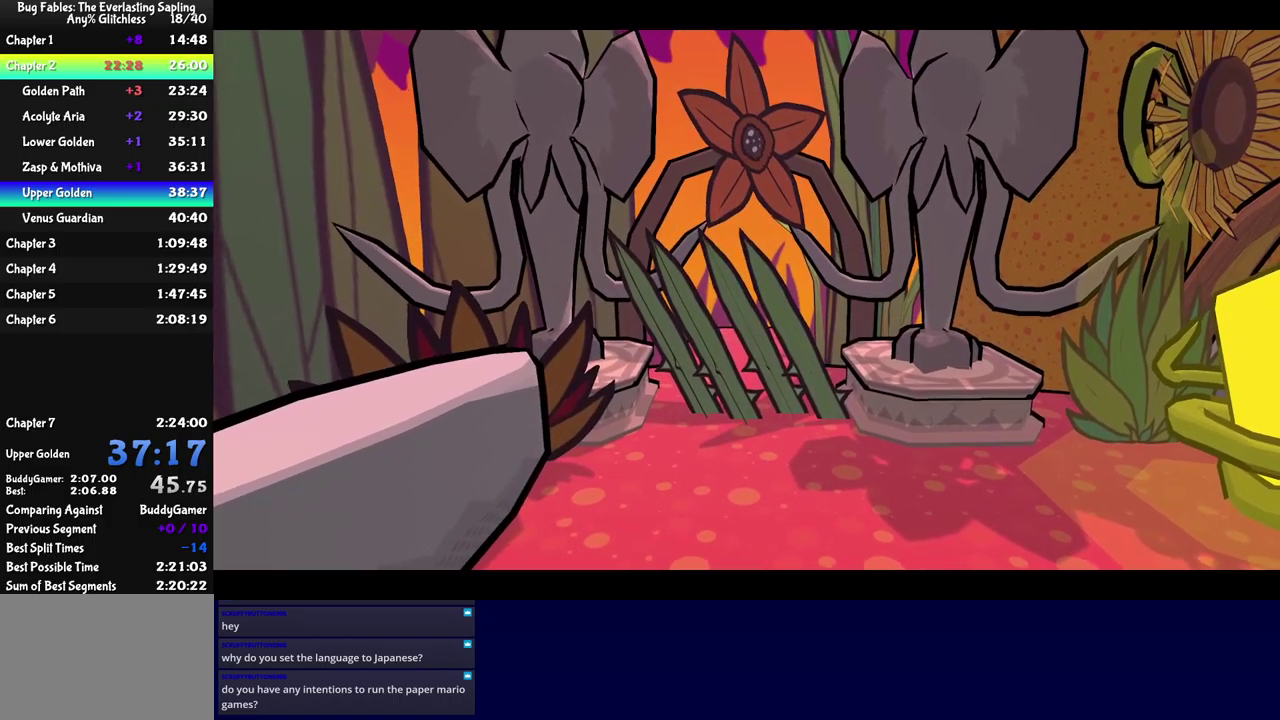
{"buttons": [], "left_stick": "down", "events": []}
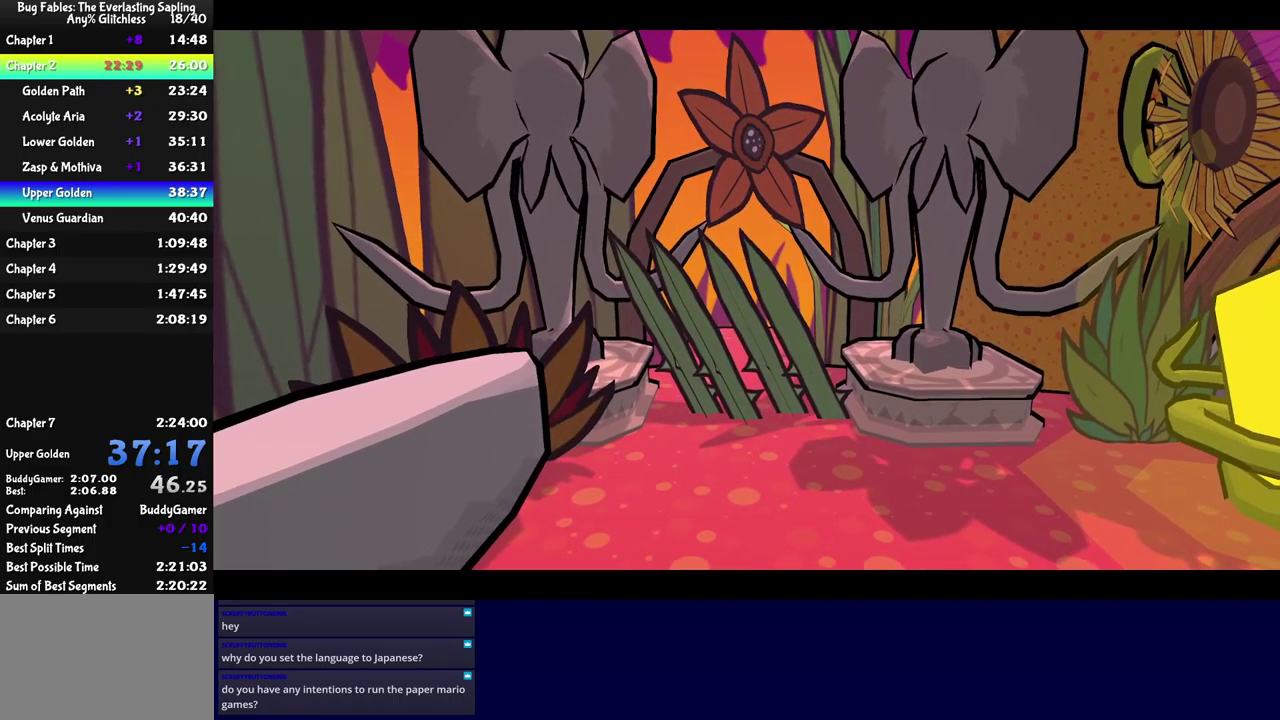
{"buttons": [], "left_stick": "down", "events": []}
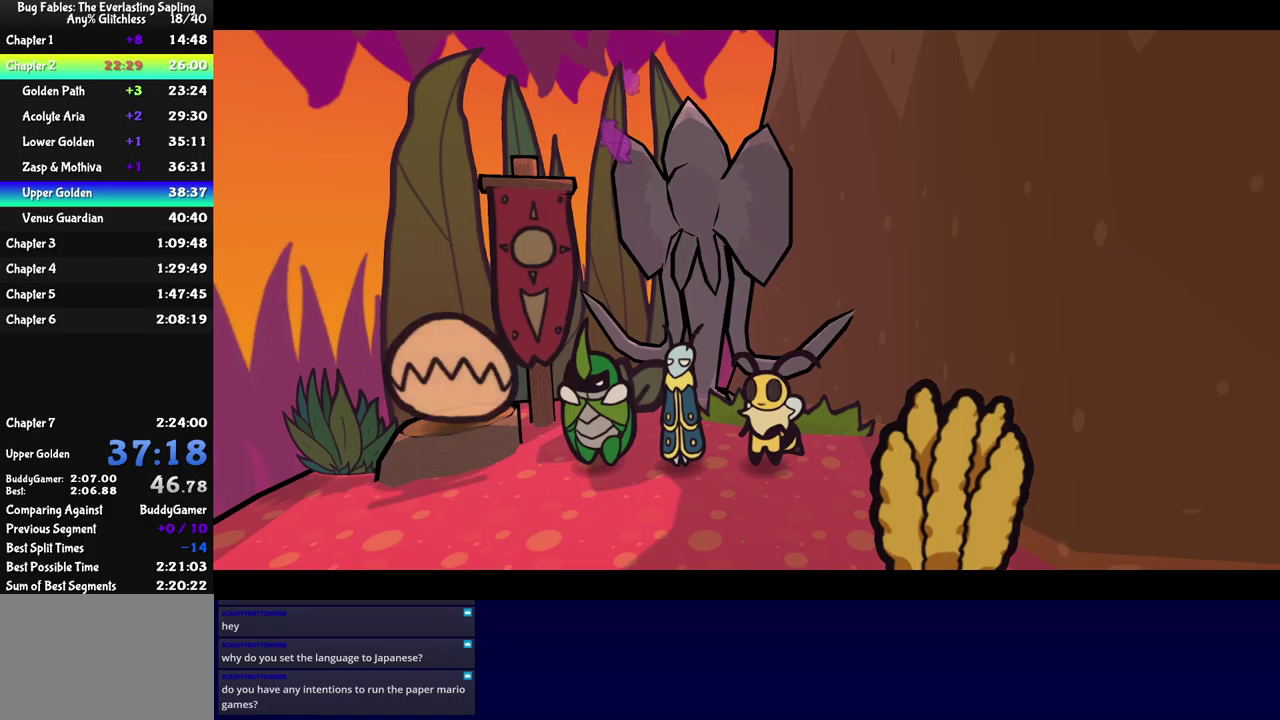
{"buttons": [], "left_stick": "down-right", "events": [[433, "left_stick", "down-right"]]}
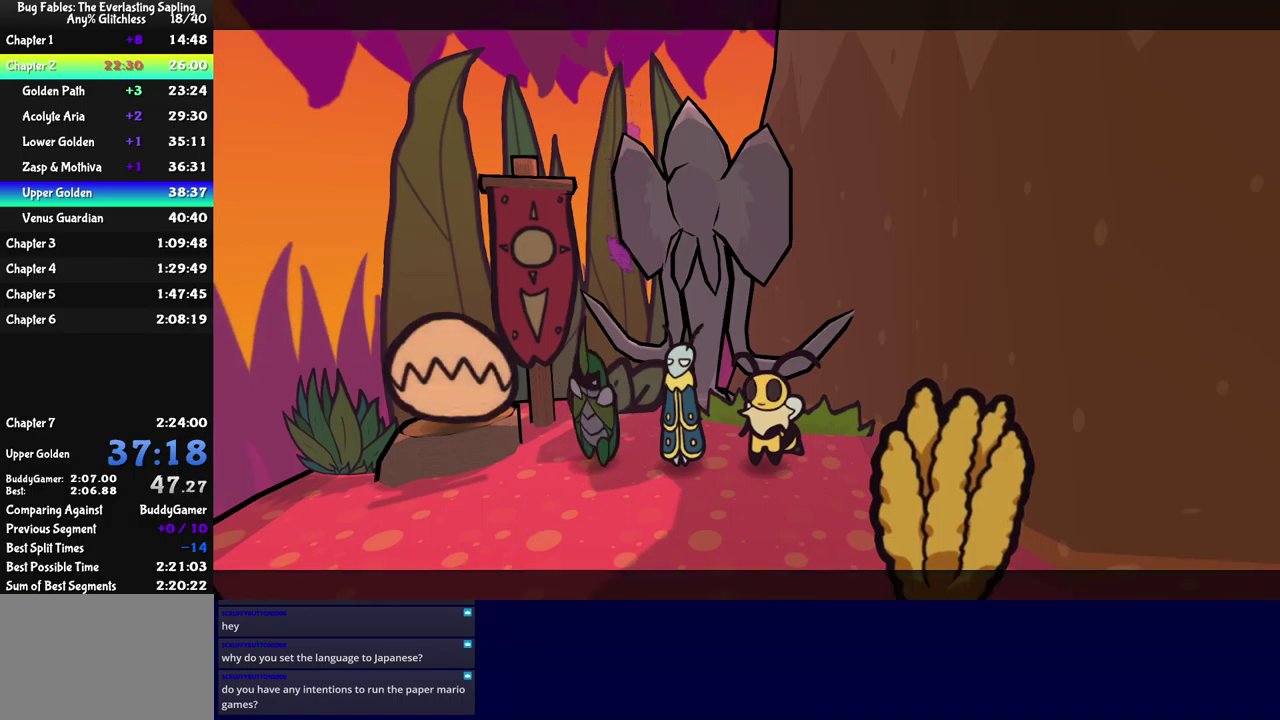
{"buttons": [], "left_stick": "down-right", "events": []}
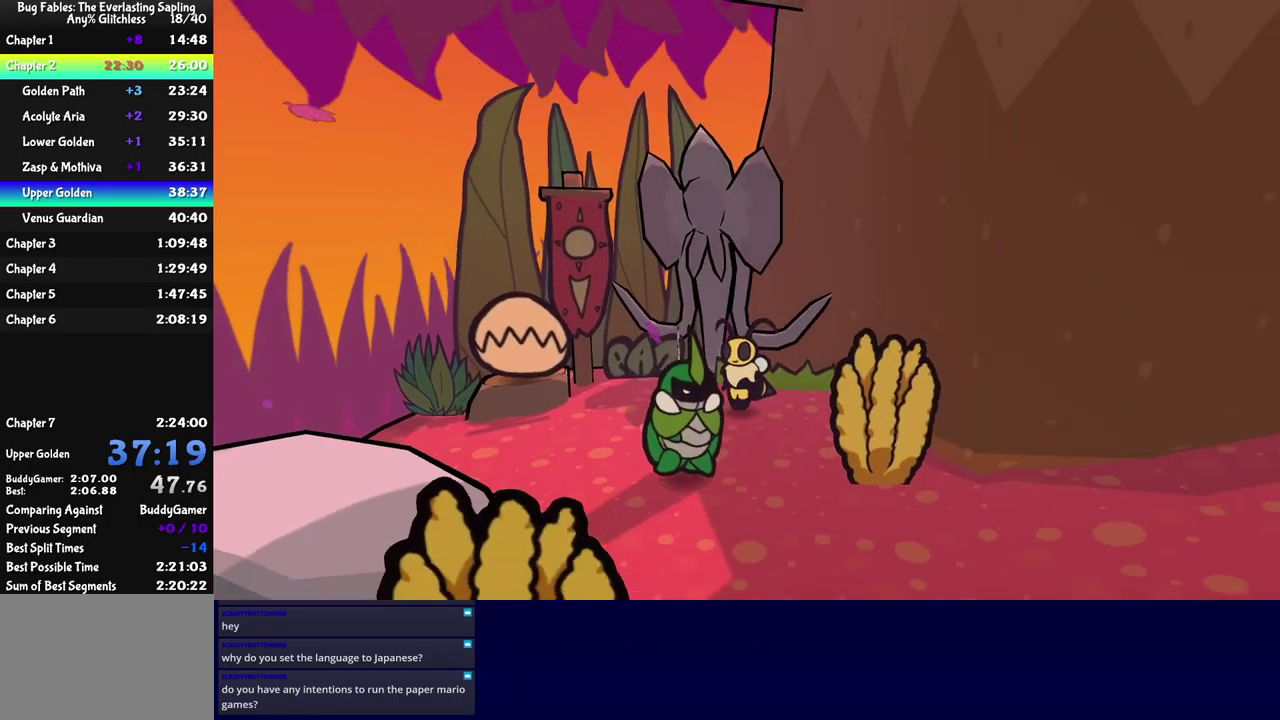
{"buttons": [], "left_stick": "down-right", "events": []}
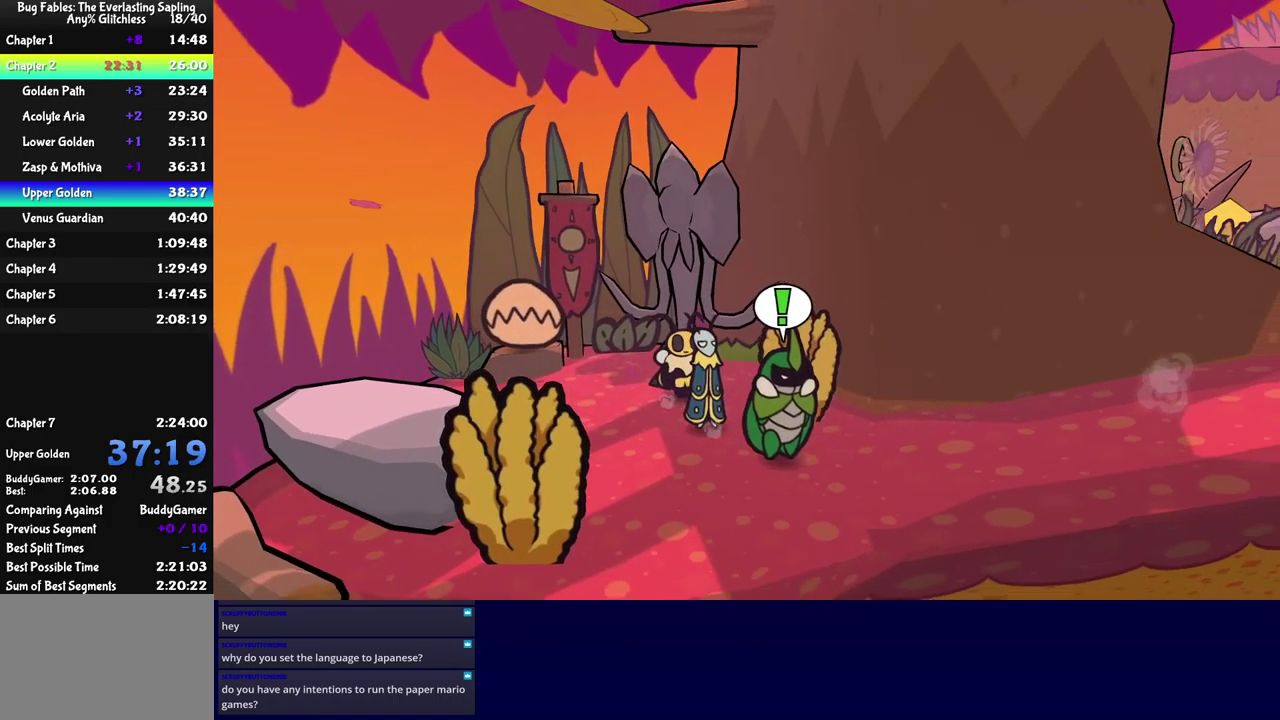
{"buttons": [], "left_stick": "right", "events": [[133, "left_stick", "right"]]}
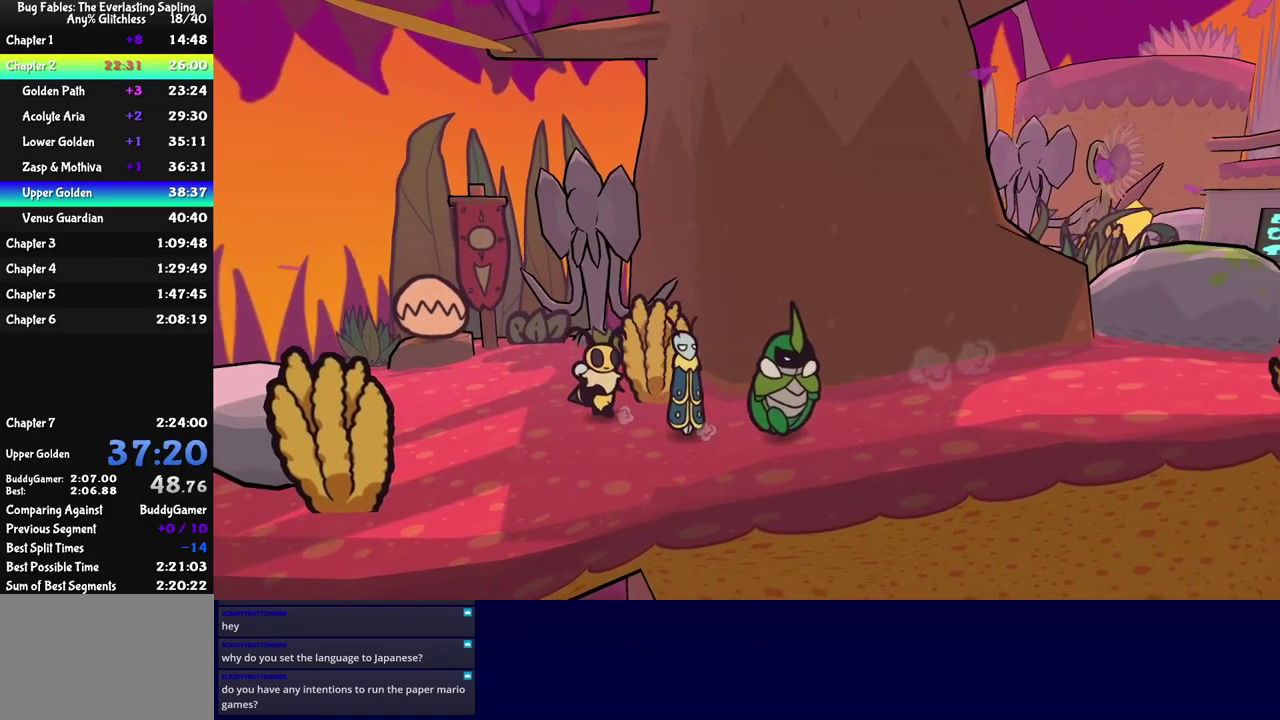
{"buttons": [], "left_stick": "right", "events": []}
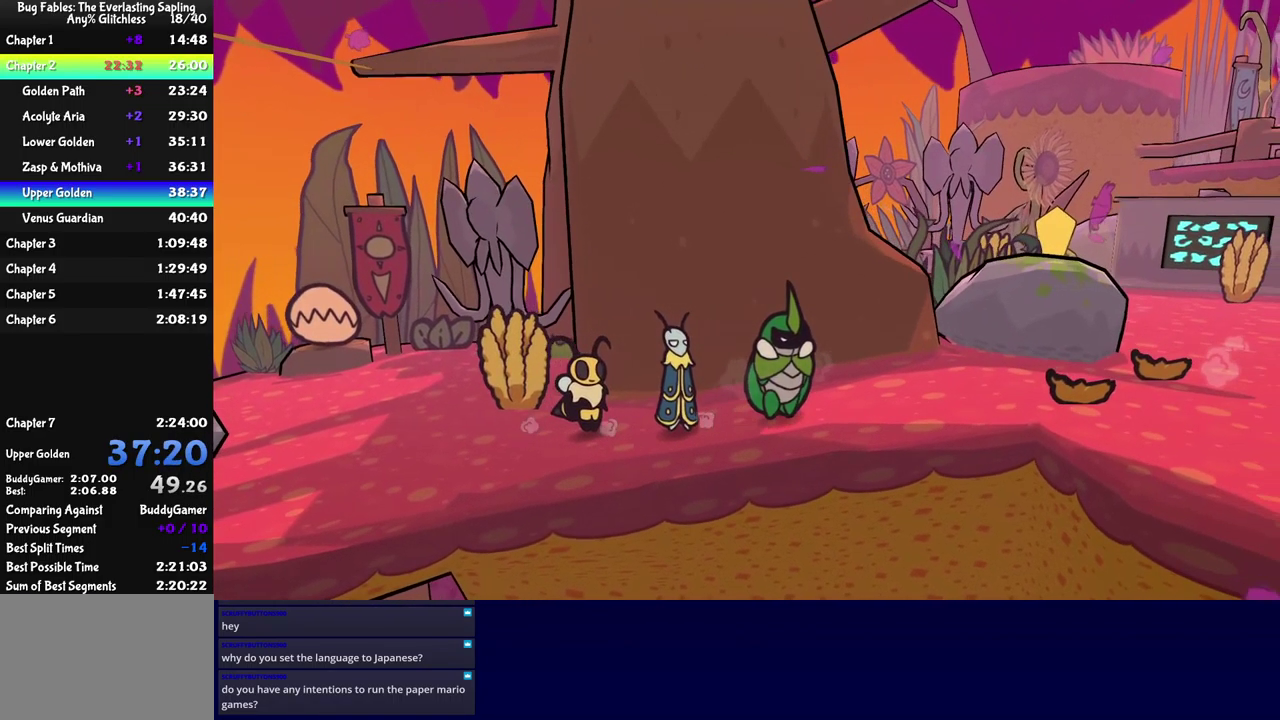
{"buttons": [], "left_stick": "right", "events": []}
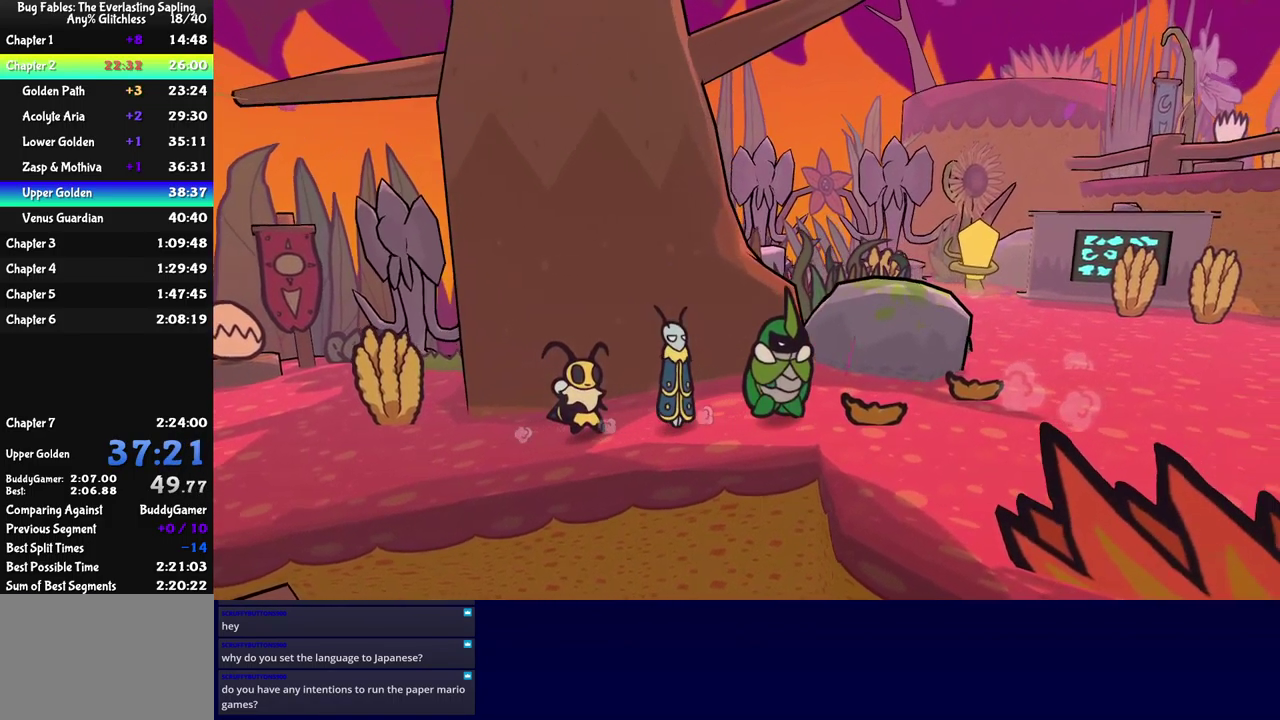
{"buttons": [], "left_stick": "down-right", "events": [[183, "left_stick", "down-right"]]}
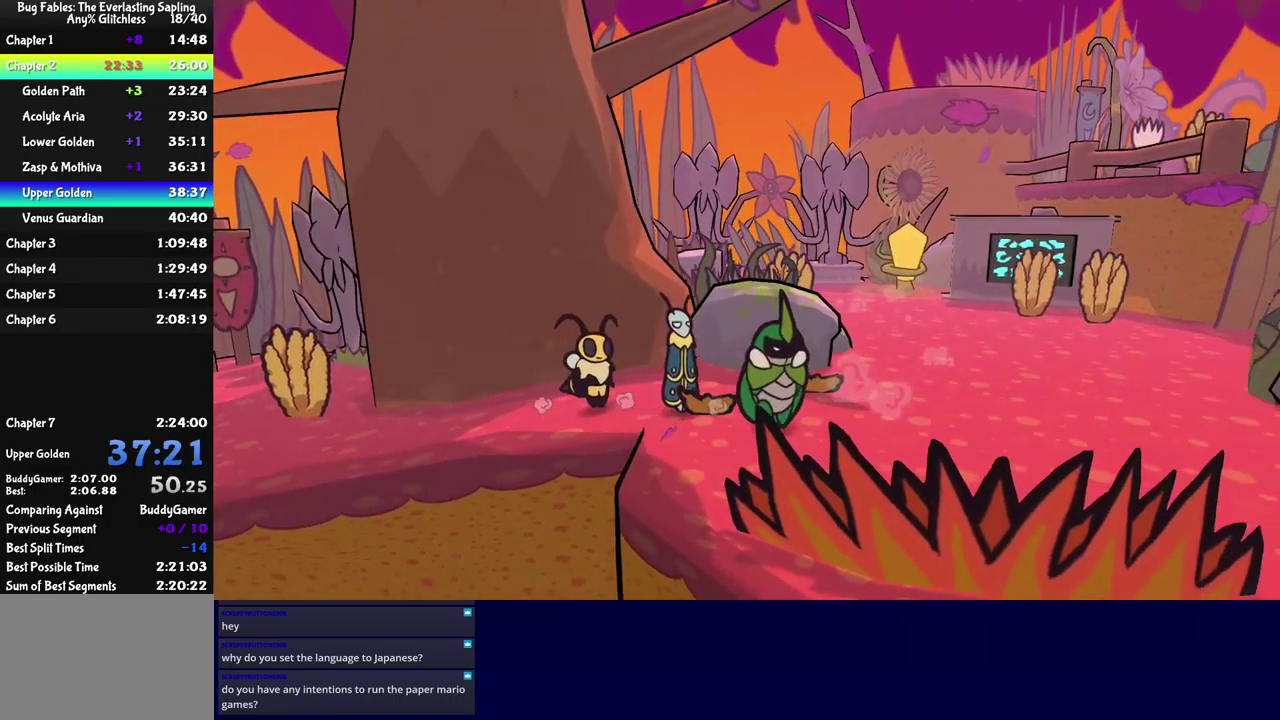
{"buttons": [], "left_stick": "down-right", "events": []}
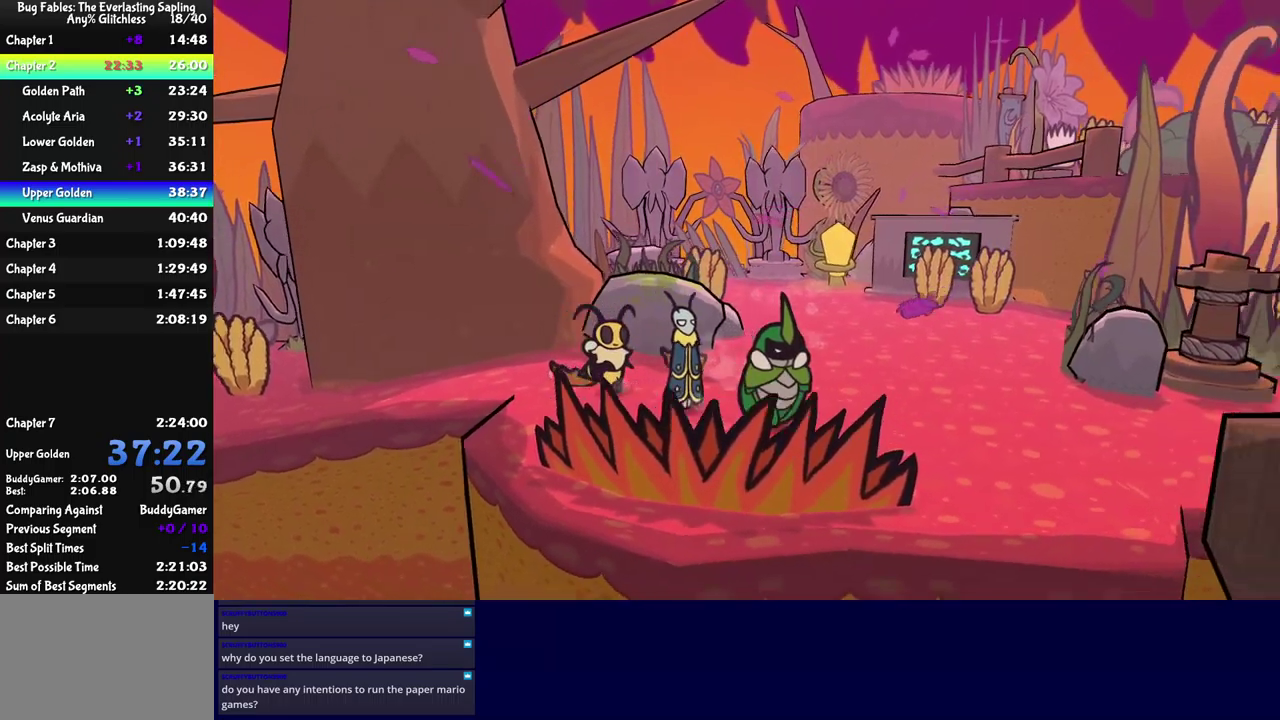
{"buttons": [], "left_stick": "right", "events": [[100, "left_stick", "right"]]}
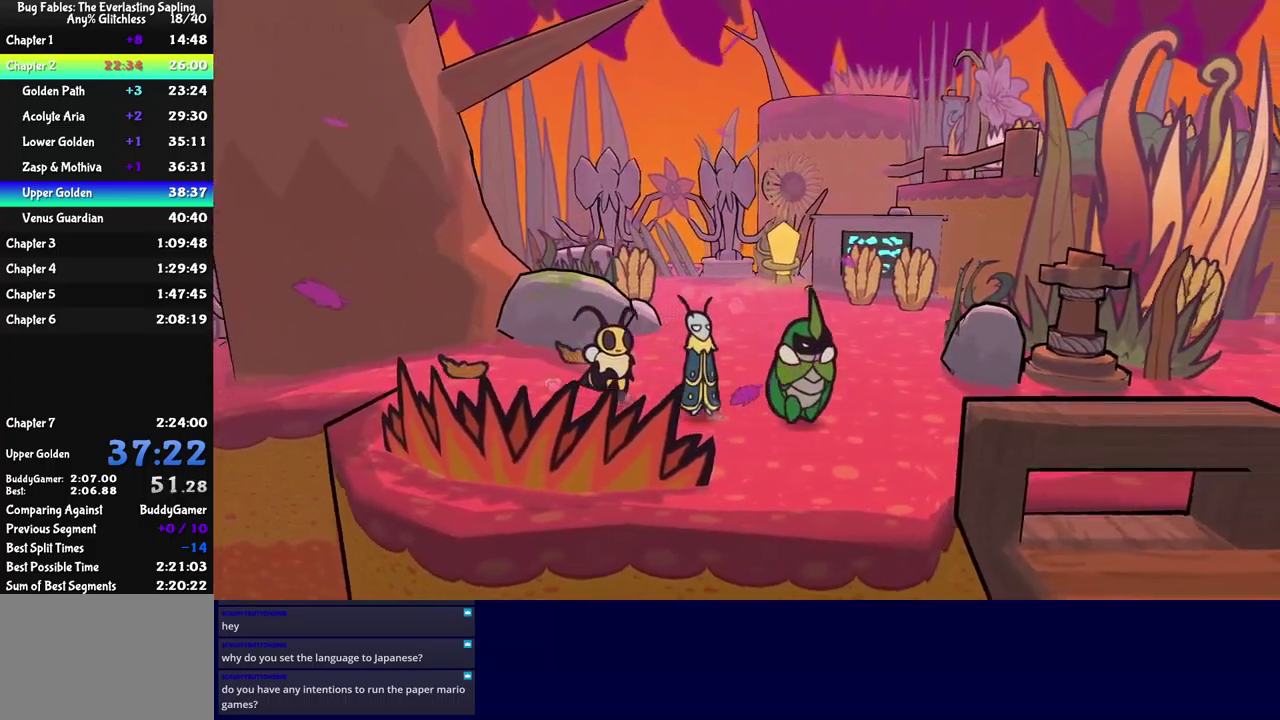
{"buttons": [], "left_stick": "right", "events": []}
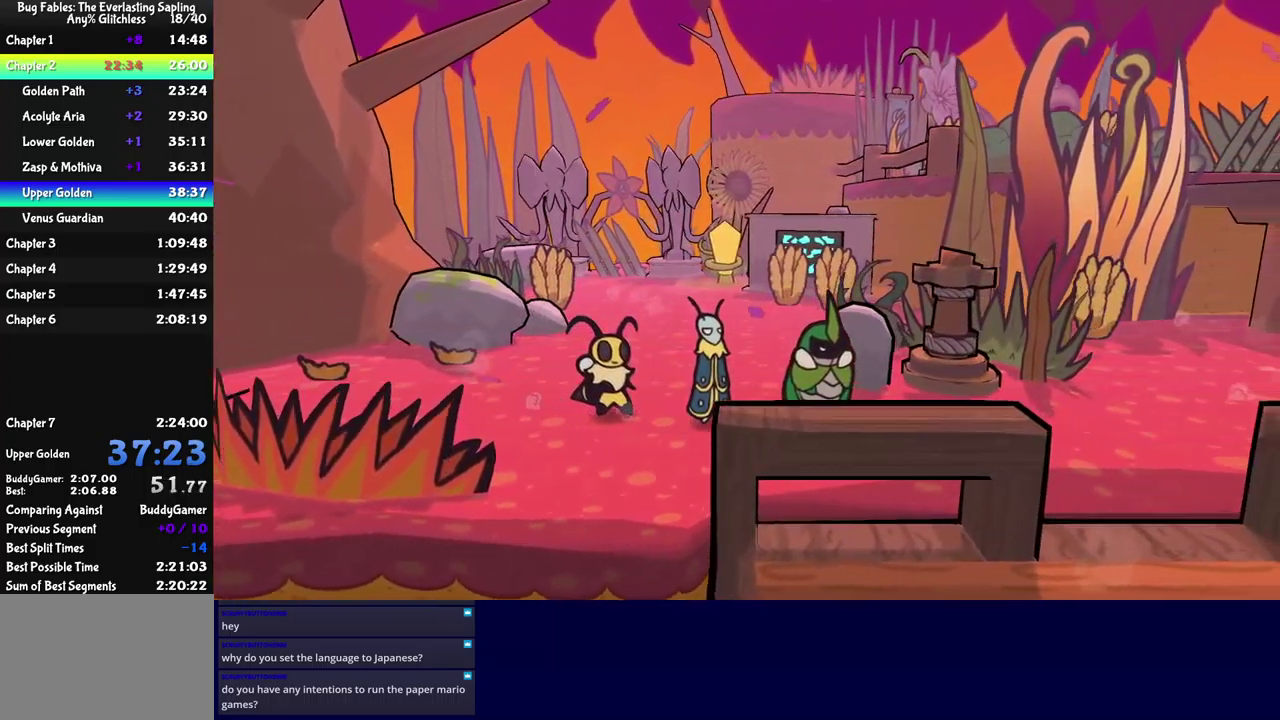
{"buttons": [], "left_stick": "right", "events": []}
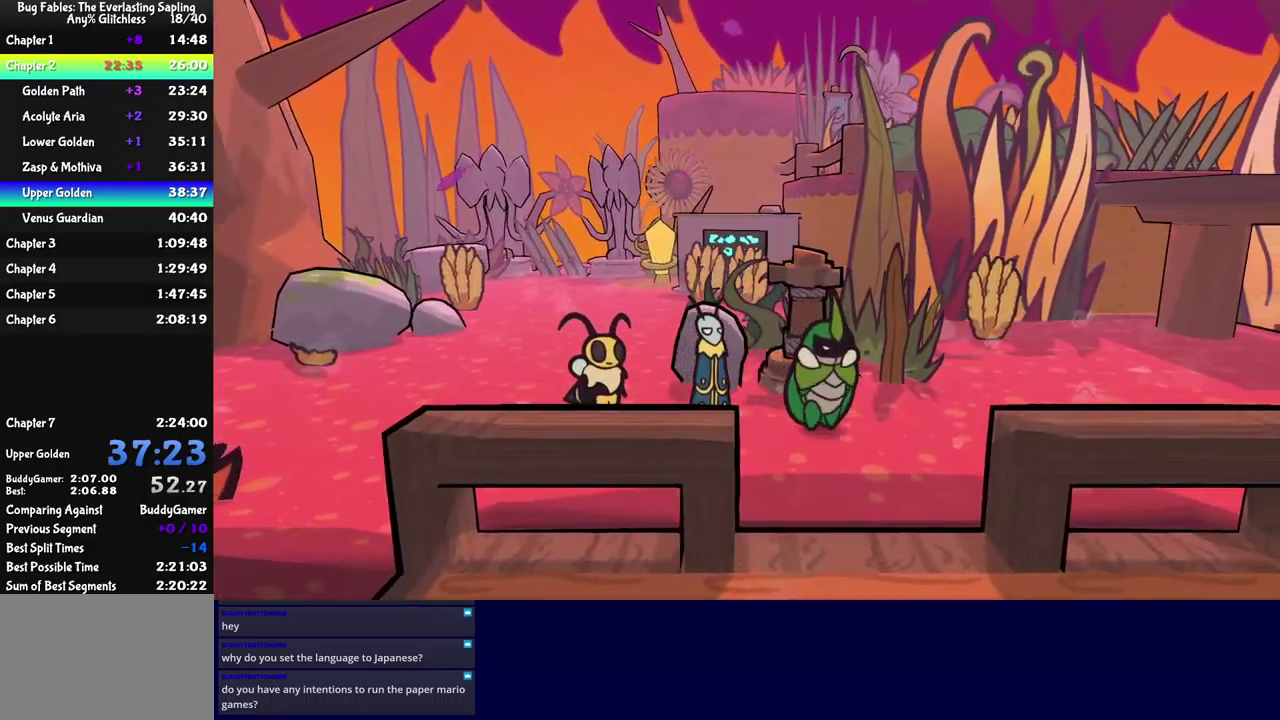
{"buttons": [], "left_stick": "right", "events": []}
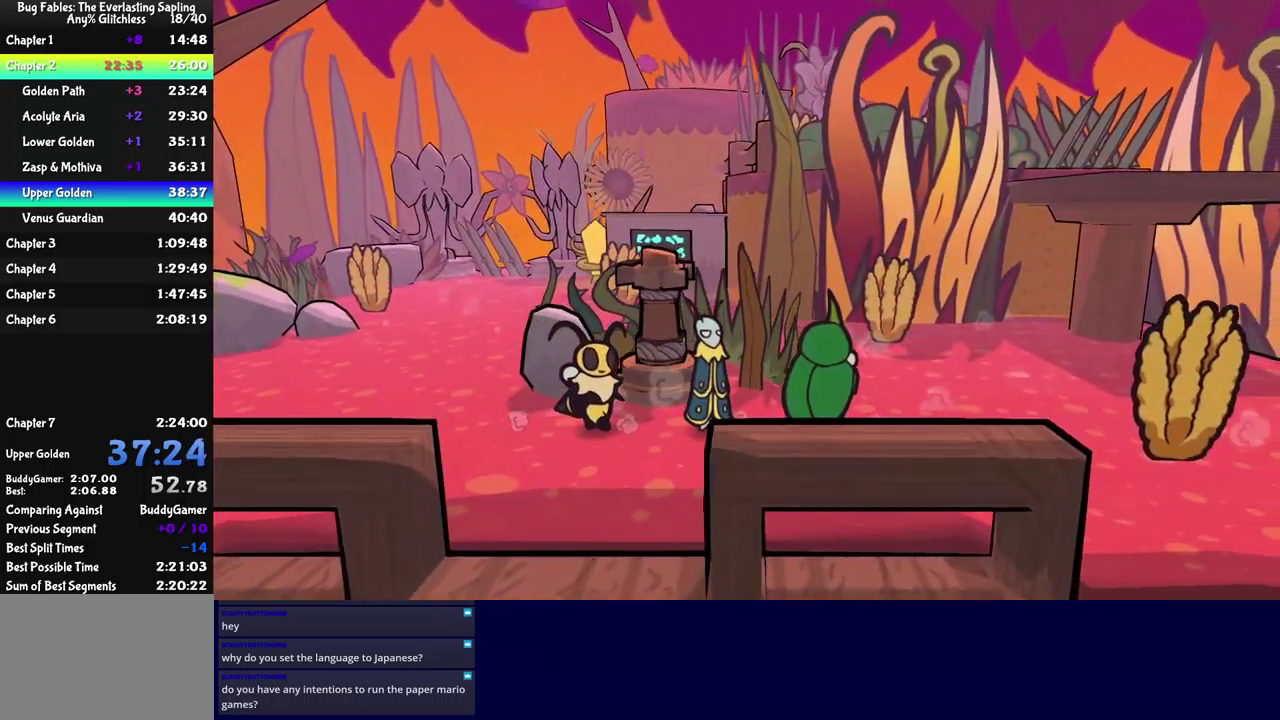
{"buttons": [], "left_stick": "right", "events": [[417, "A", "down"], [483, "A", "up"]]}
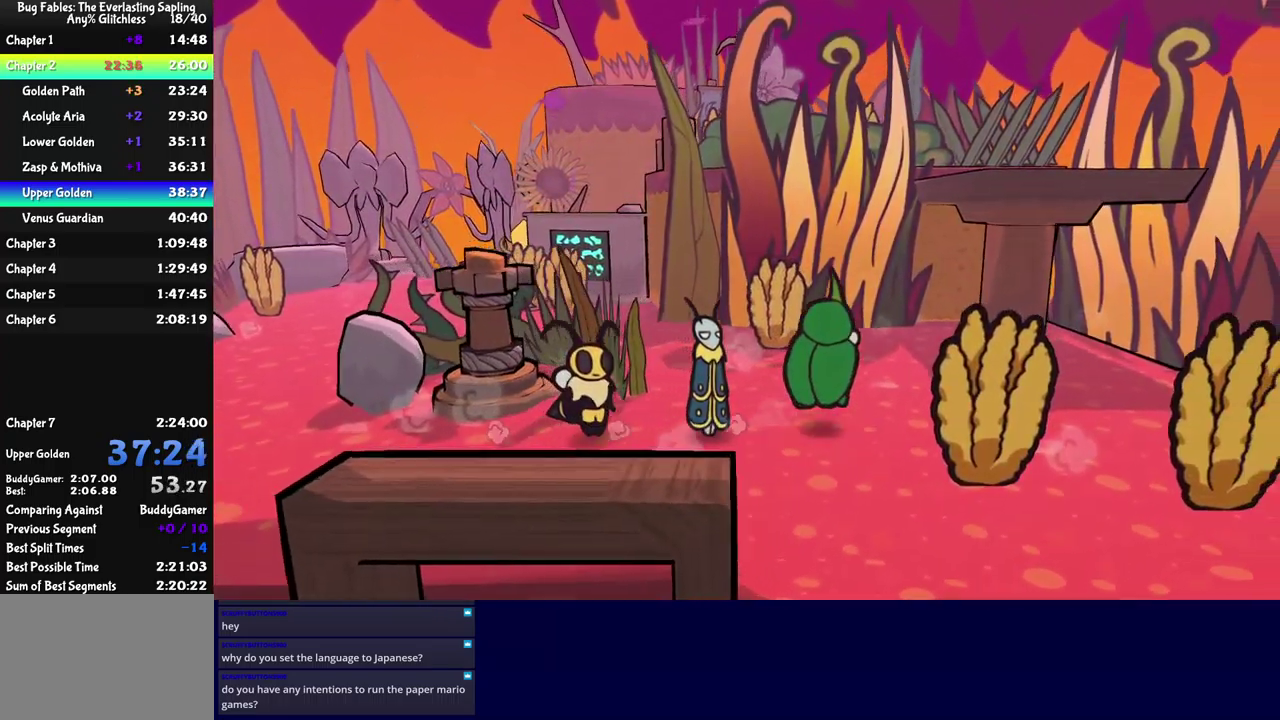
{"buttons": [], "left_stick": "right", "events": [[150, "Y", "down"], [217, "Y", "up"], [283, "Y", "down"], [333, "Y", "up"]]}
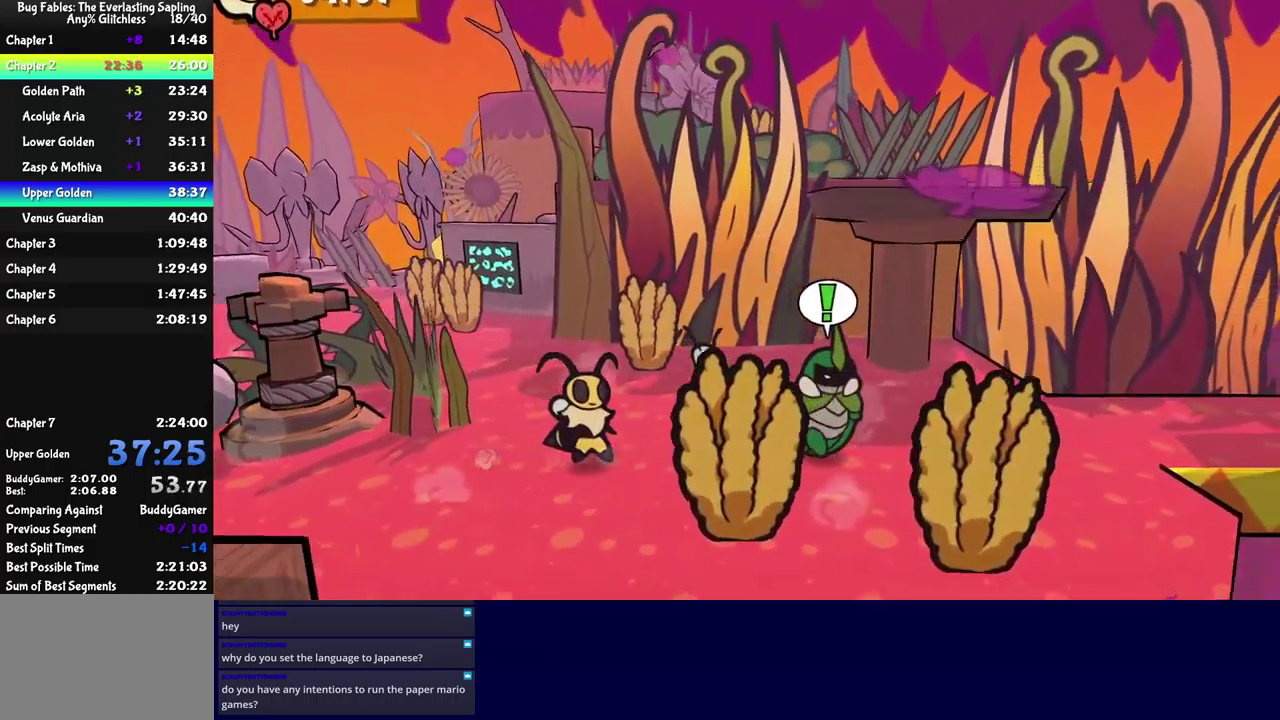
{"buttons": [], "left_stick": "right", "events": []}